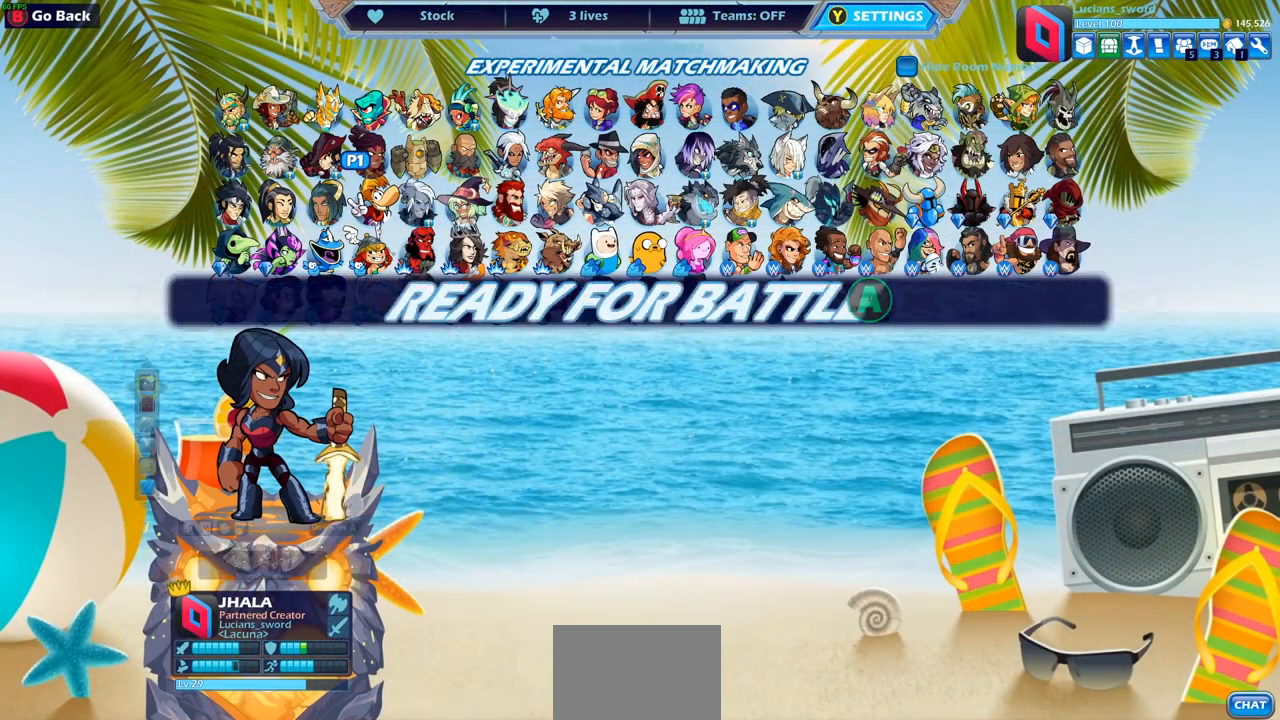
Gameplay with a controller (PlayStation layout); each line is a JSON object with the inputs held at the frame after it. "events" lists button and stick changes between this image and that frame as [ms after this image, input, new state], when the widget could be followed in between.
{"buttons": [], "left_stick": "center", "right_stick": "center", "events": []}
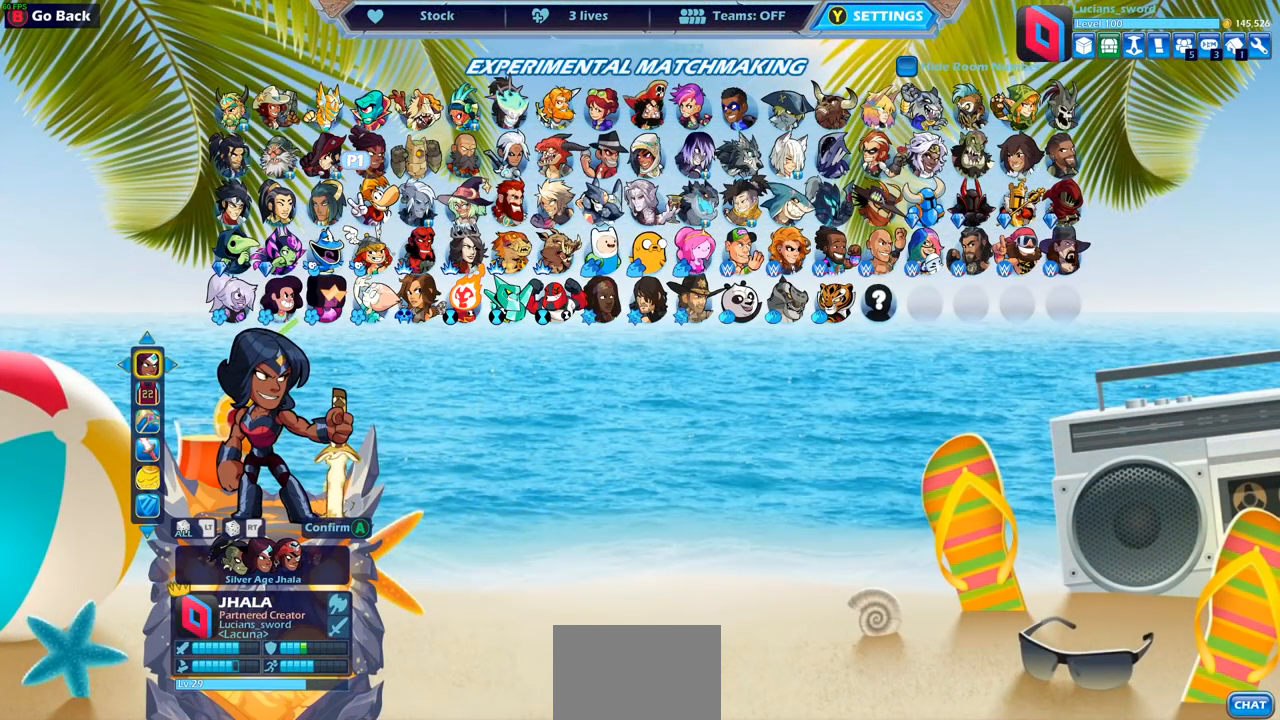
{"buttons": [], "left_stick": "center", "right_stick": "center", "events": []}
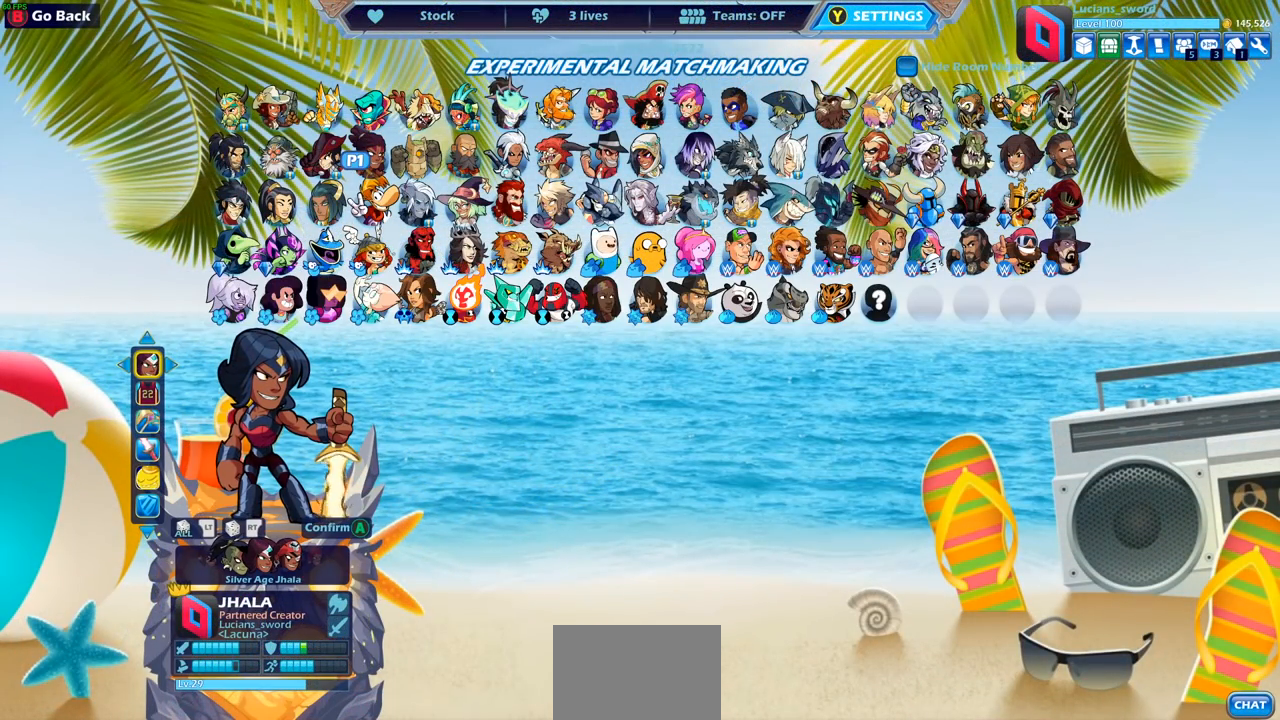
{"buttons": [], "left_stick": "center", "right_stick": "center", "events": []}
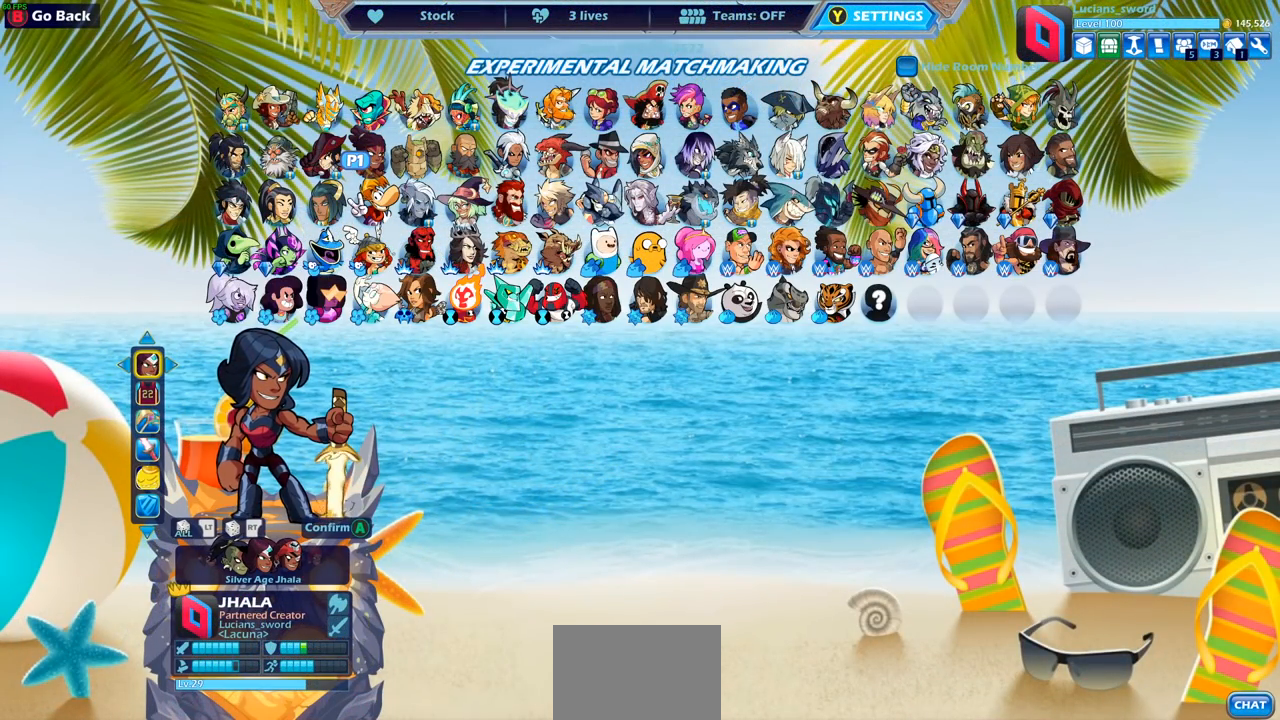
{"buttons": [], "left_stick": "center", "right_stick": "center", "events": [[133, "DPAD_DOWN", "down"], [200, "DPAD_DOWN", "up"], [367, "DPAD_LEFT", "down"], [467, "DPAD_LEFT", "up"]]}
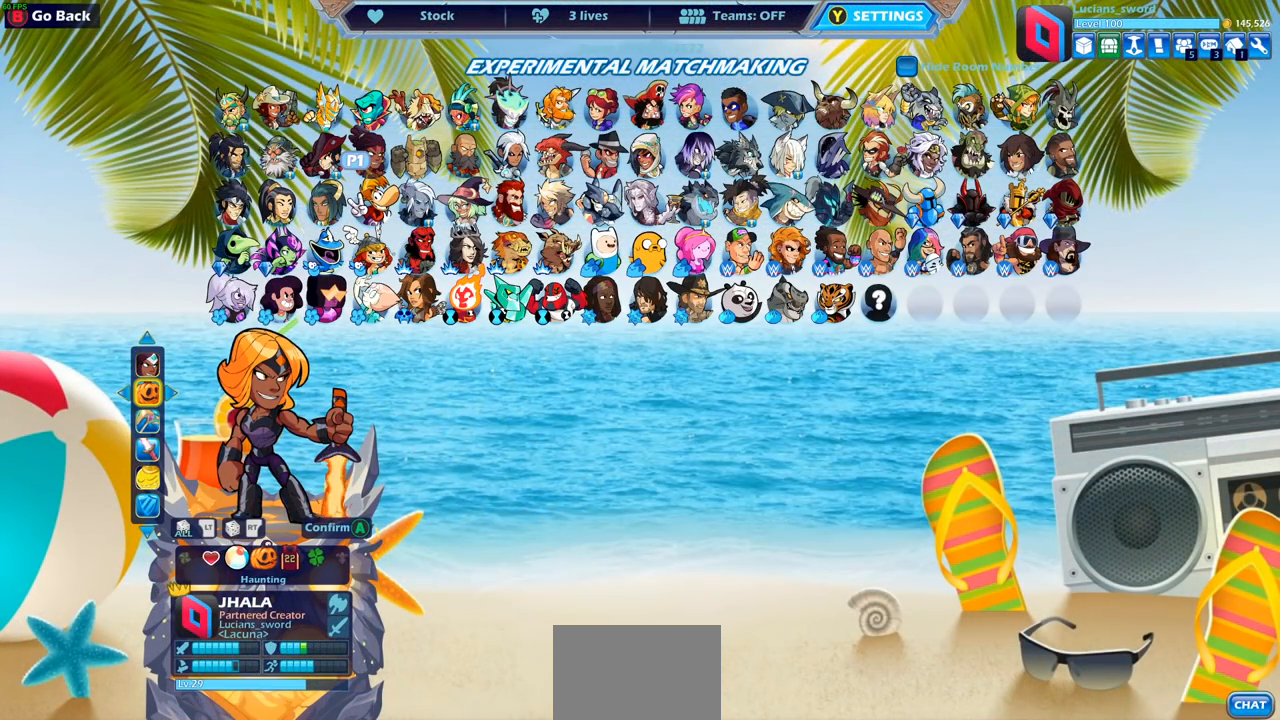
{"buttons": [], "left_stick": "center", "right_stick": "center", "events": [[367, "DPAD_RIGHT", "down"], [450, "DPAD_RIGHT", "up"]]}
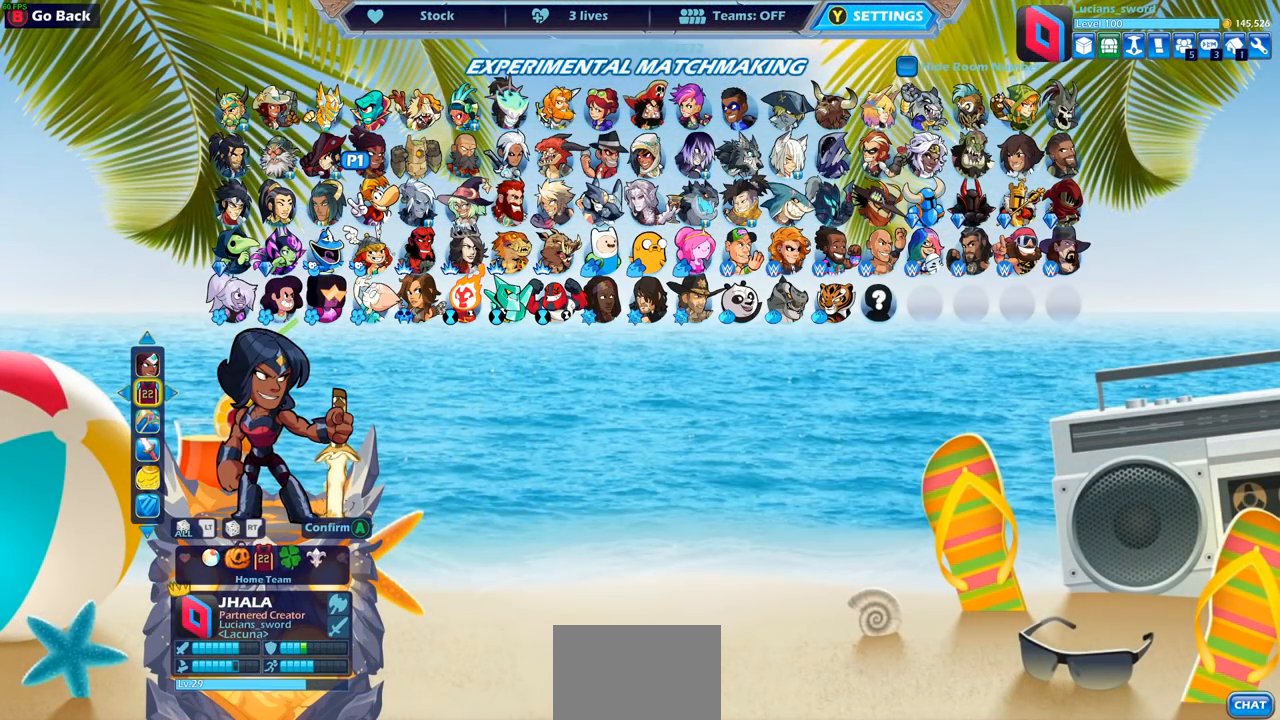
{"buttons": [], "left_stick": "center", "right_stick": "center", "events": [[100, "CROSS", "down"], [200, "CROSS", "up"]]}
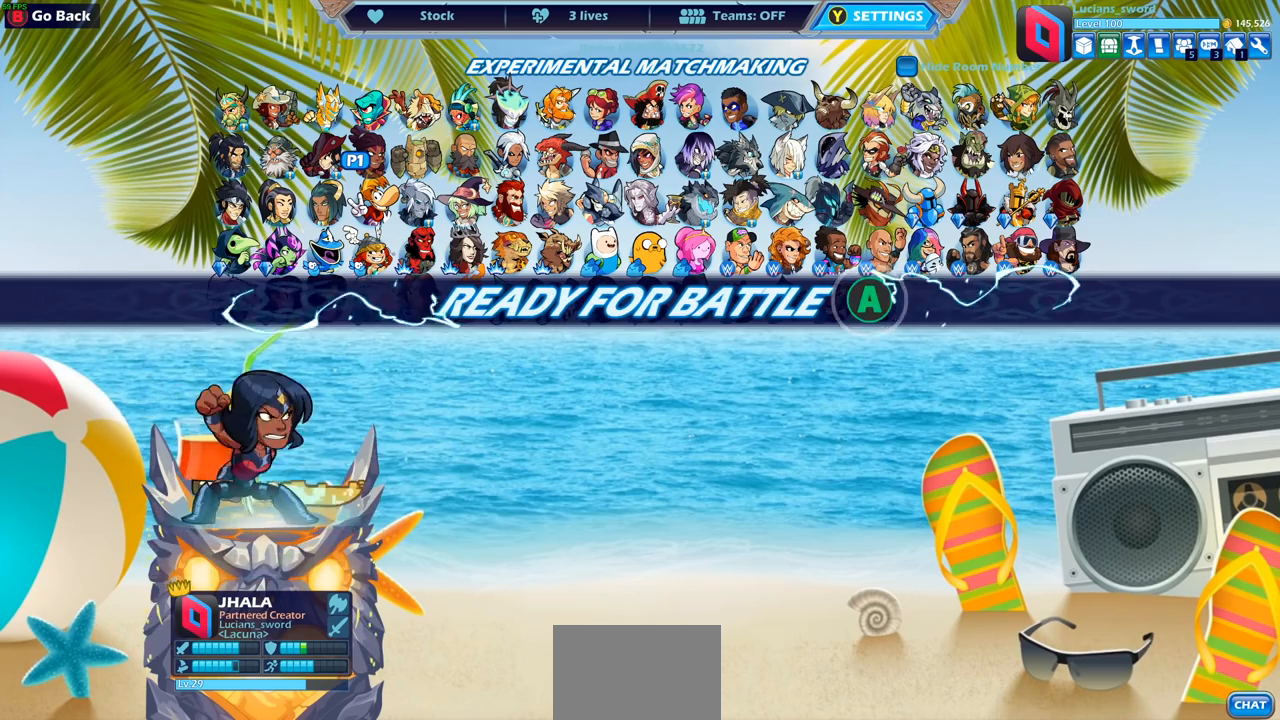
{"buttons": [], "left_stick": "center", "right_stick": "center", "events": [[183, "CROSS", "down"], [250, "CROSS", "up"], [333, "CROSS", "down"], [433, "CROSS", "up"]]}
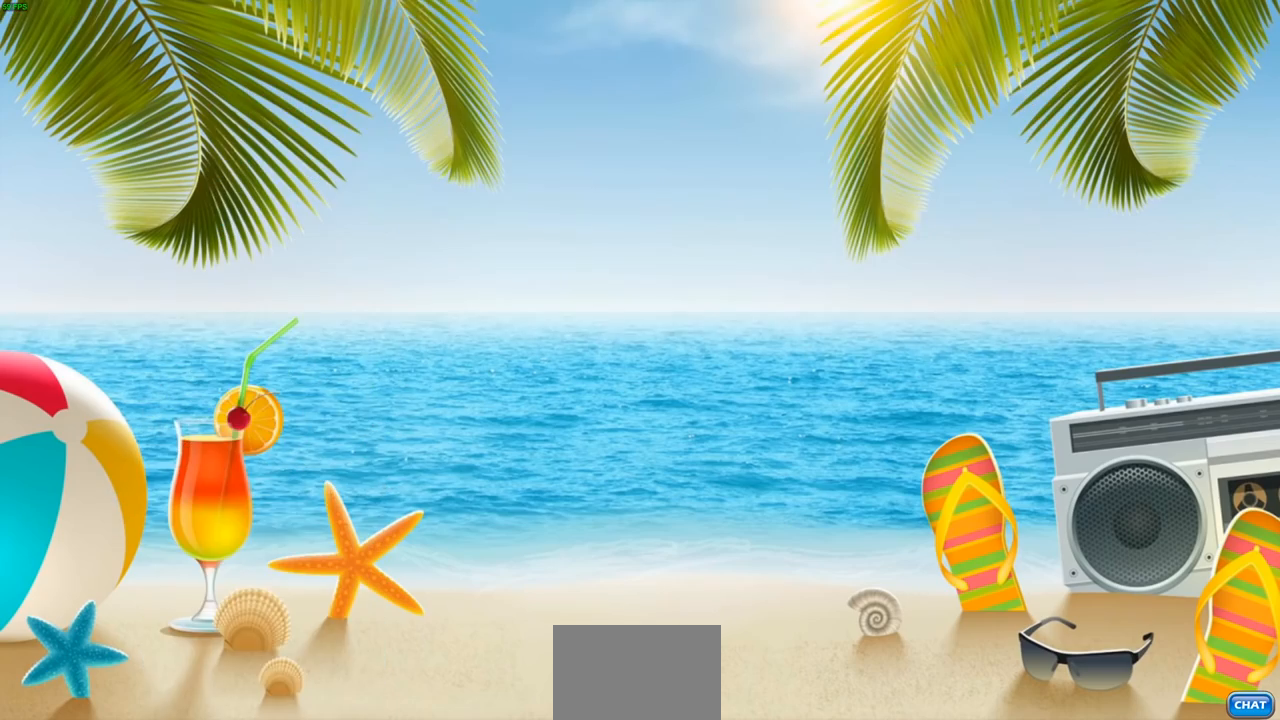
{"buttons": [], "left_stick": "center", "right_stick": "center", "events": [[17, "CROSS", "down"], [83, "CROSS", "up"], [183, "CROSS", "down"], [250, "CROSS", "up"]]}
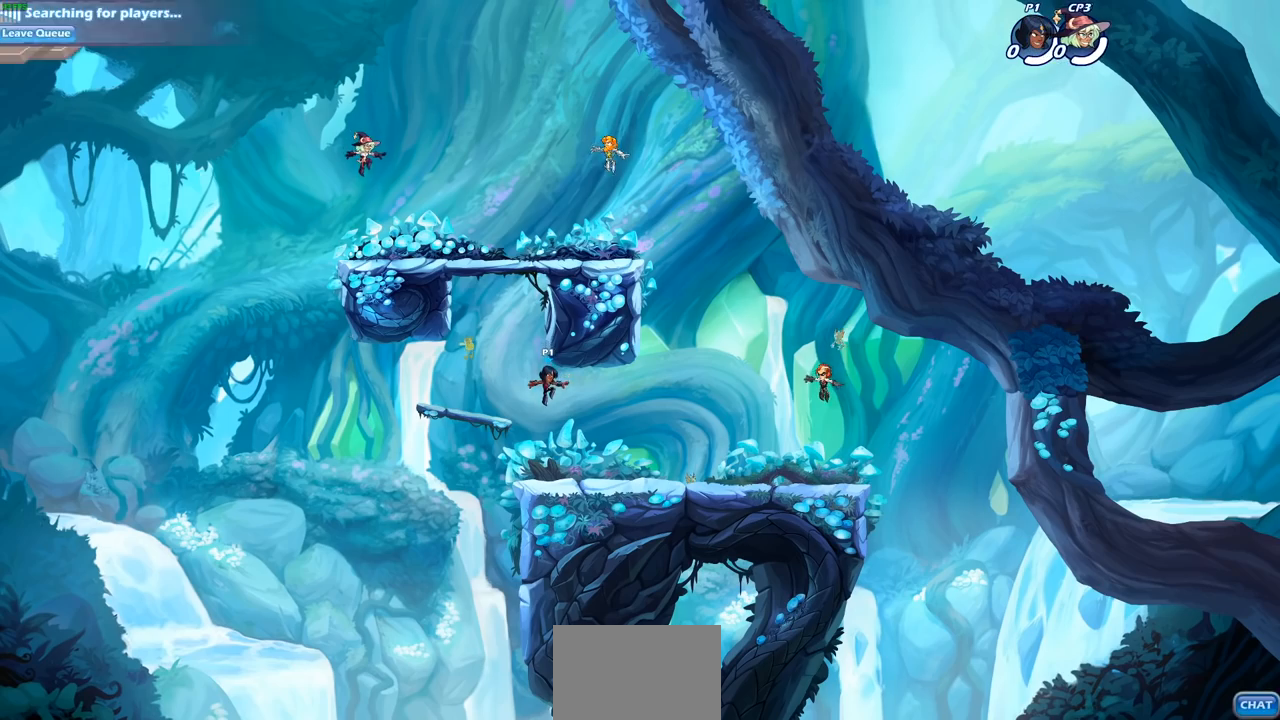
{"buttons": [], "left_stick": "right", "right_stick": "center", "events": [[267, "left_stick", "left"], [417, "left_stick", "right"]]}
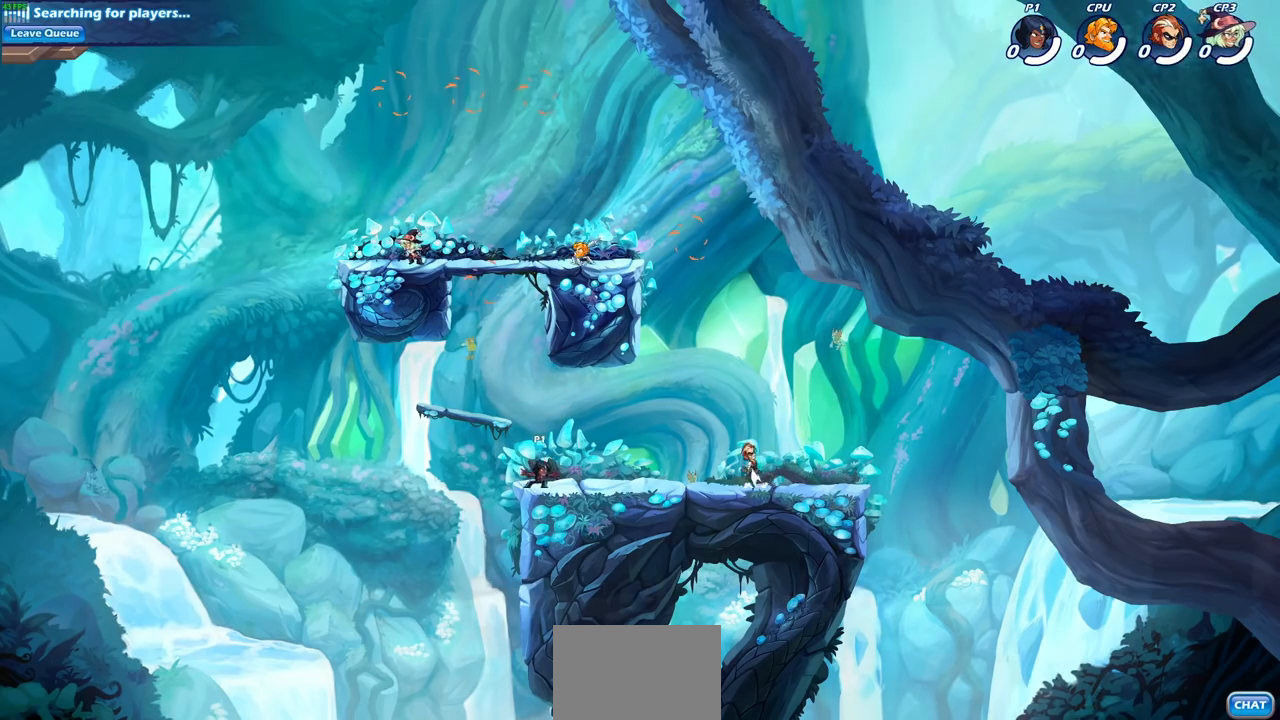
{"buttons": [], "left_stick": "center", "right_stick": "center", "events": [[17, "left_stick", "left"], [133, "left_stick", "up-right"], [217, "left_stick", "left"], [300, "left_stick", "center"]]}